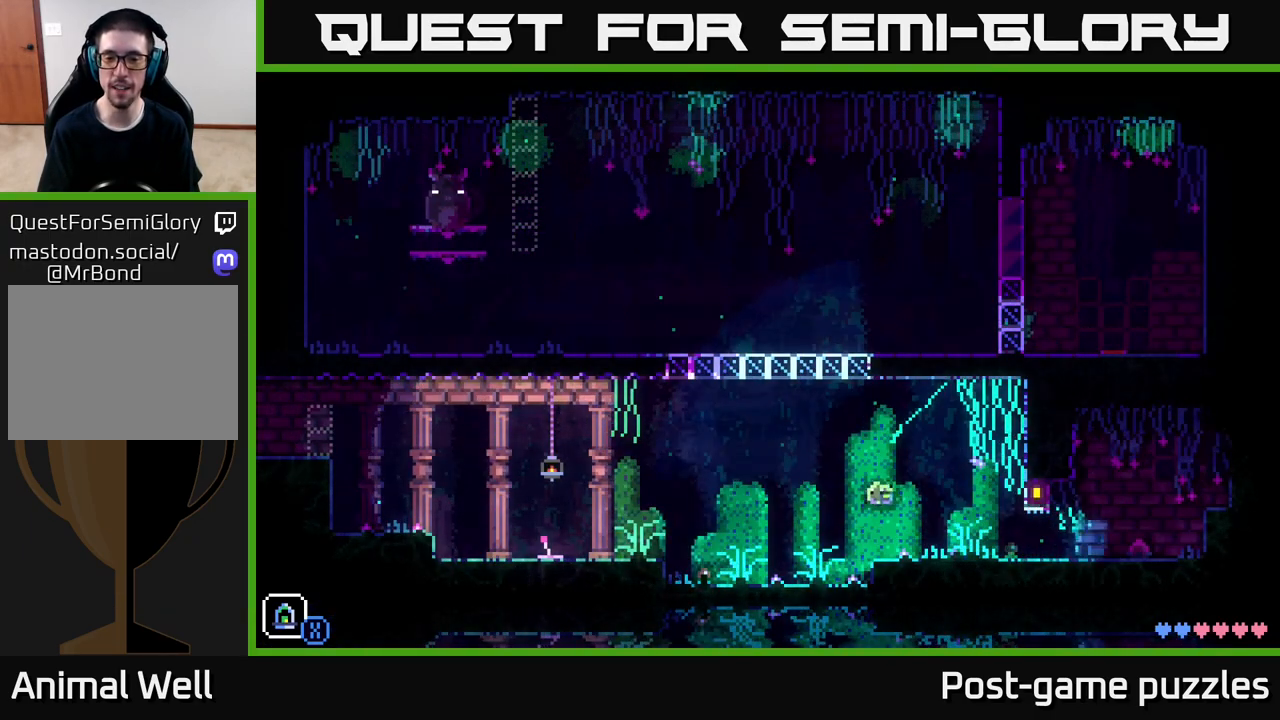
Gameplay with a controller (Xbox layout); each line is a JSON object with the inputs held at the frame after it. "events" lists button and stick changes between this image and that frame as [ms after this image, input, new state], when the widget could be followed in between.
{"buttons": [], "left_stick": "left", "right_stick": "center", "events": []}
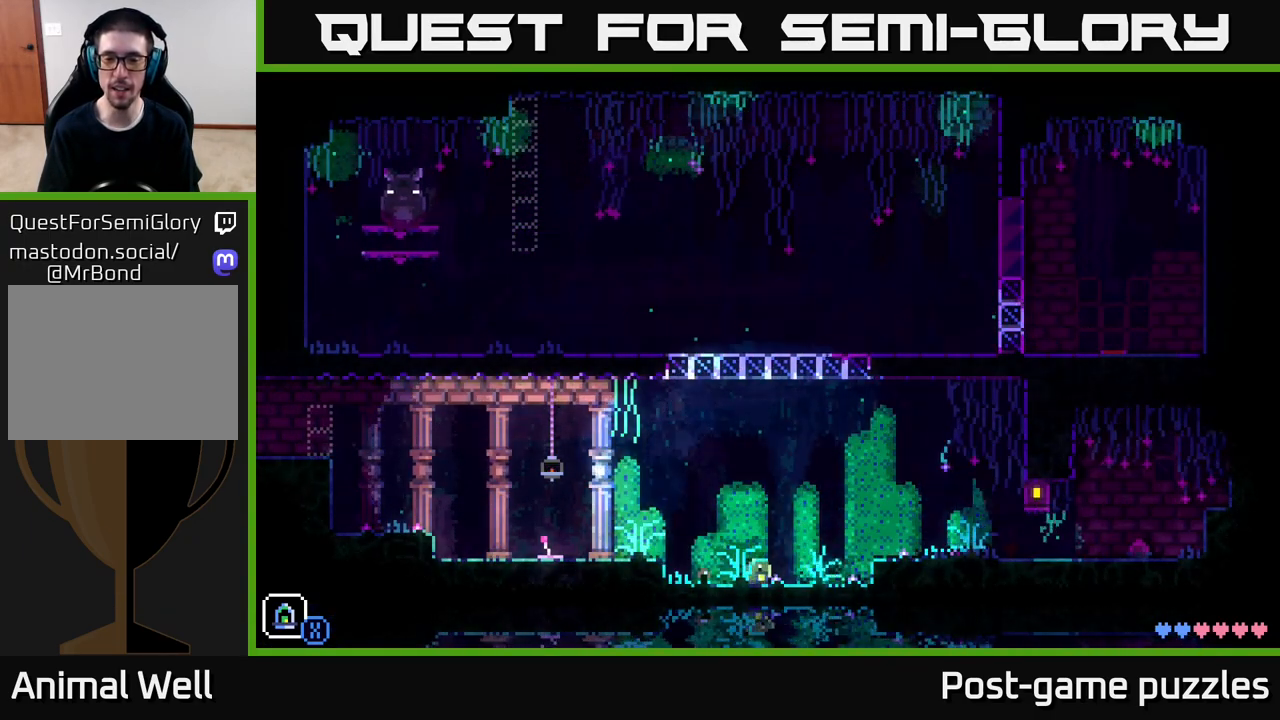
{"buttons": [], "left_stick": "left", "right_stick": "center", "events": [[200, "A", "down"], [383, "A", "up"]]}
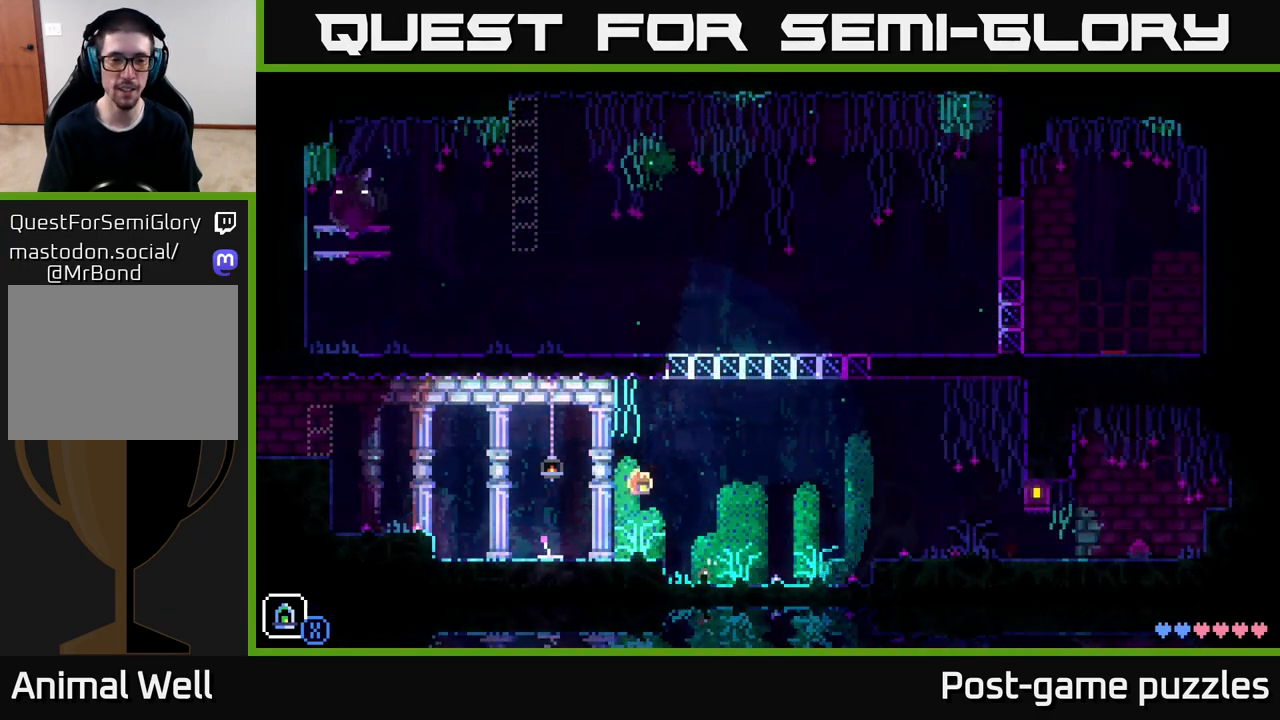
{"buttons": [], "left_stick": "center", "right_stick": "center", "events": [[267, "left_stick", "center"], [350, "SELECT", "down"], [483, "SELECT", "up"]]}
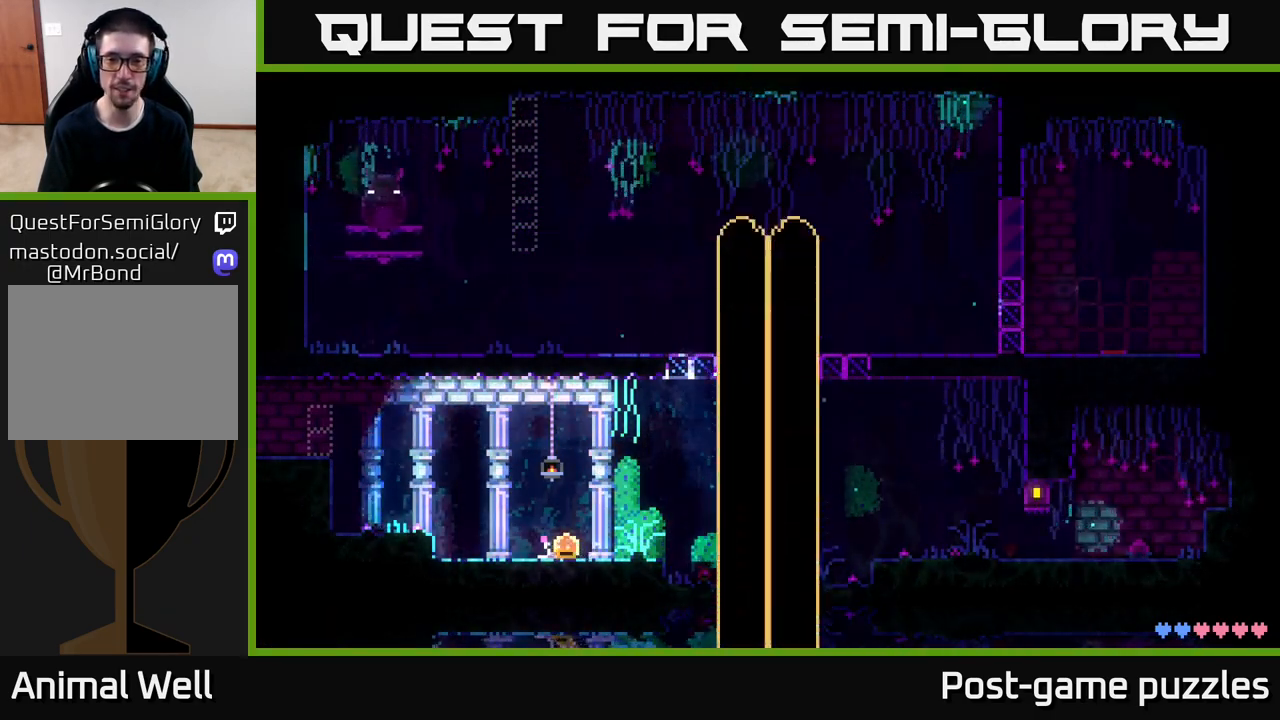
{"buttons": [], "left_stick": "right", "right_stick": "center", "events": [[417, "left_stick", "right"]]}
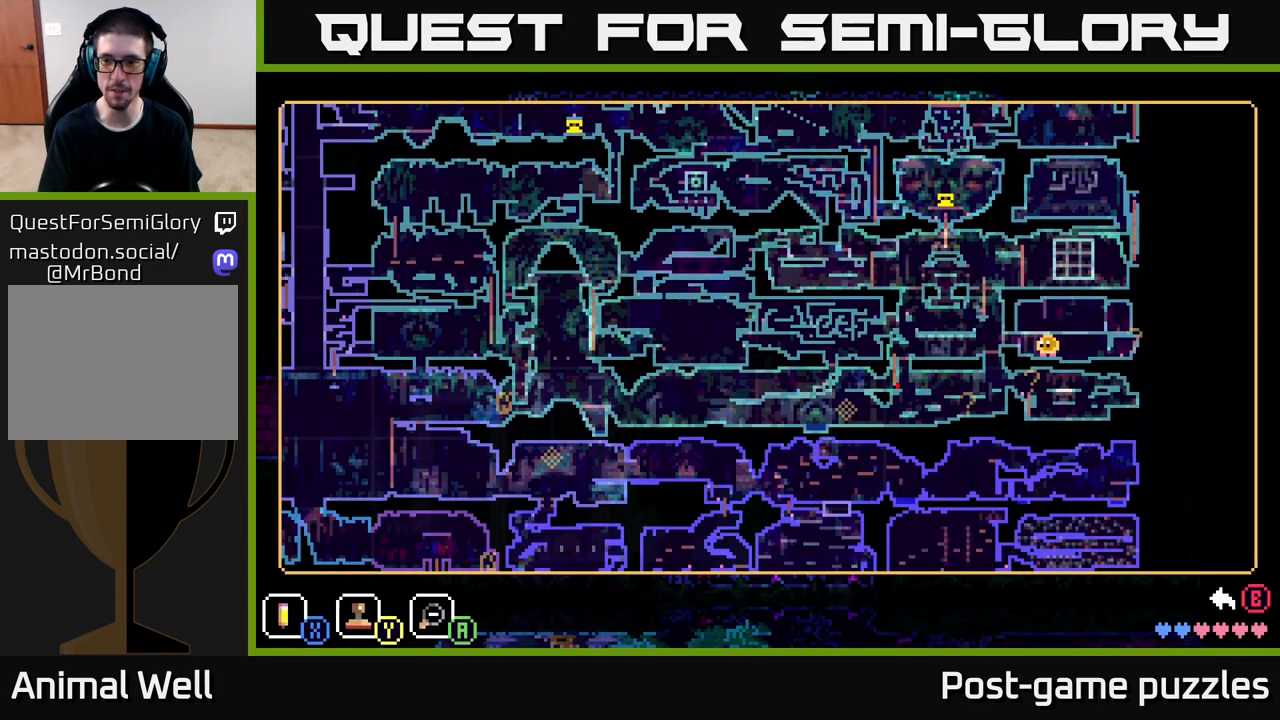
{"buttons": [], "left_stick": "right", "right_stick": "center", "events": [[300, "Y", "down"], [417, "Y", "up"]]}
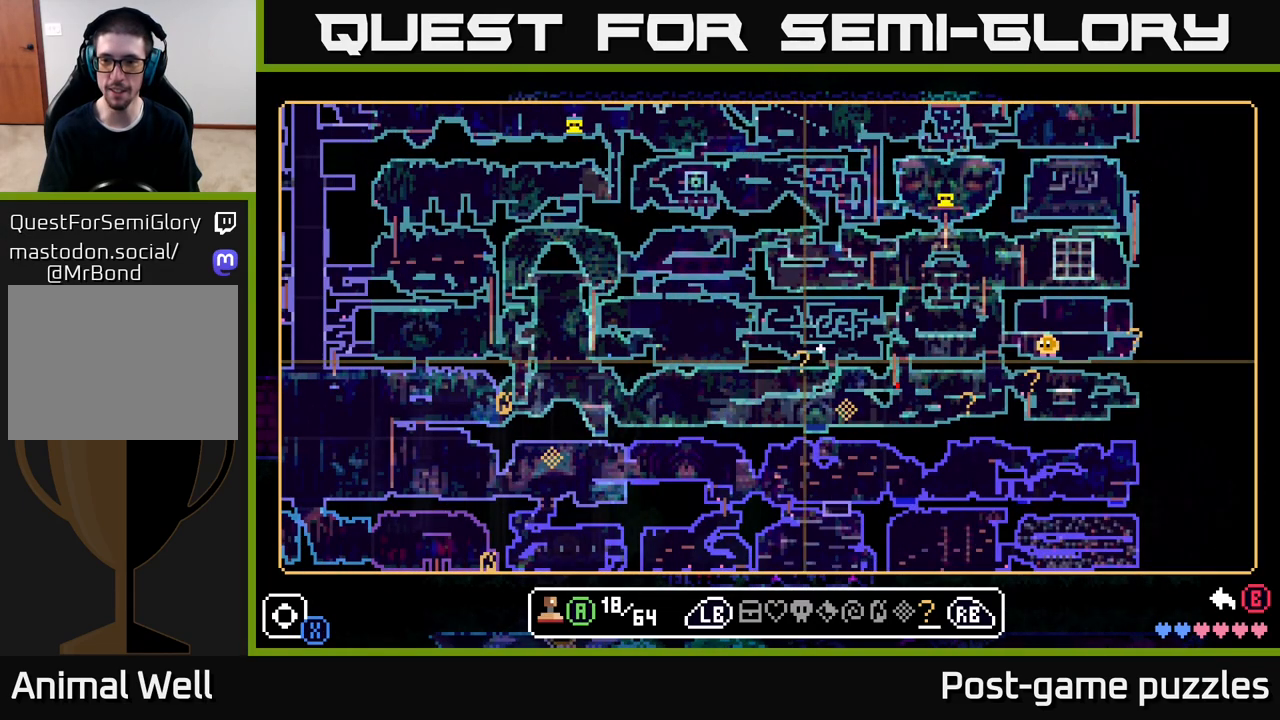
{"buttons": [], "left_stick": "right", "right_stick": "center", "events": [[183, "left_stick", "up-right"], [367, "left_stick", "right"]]}
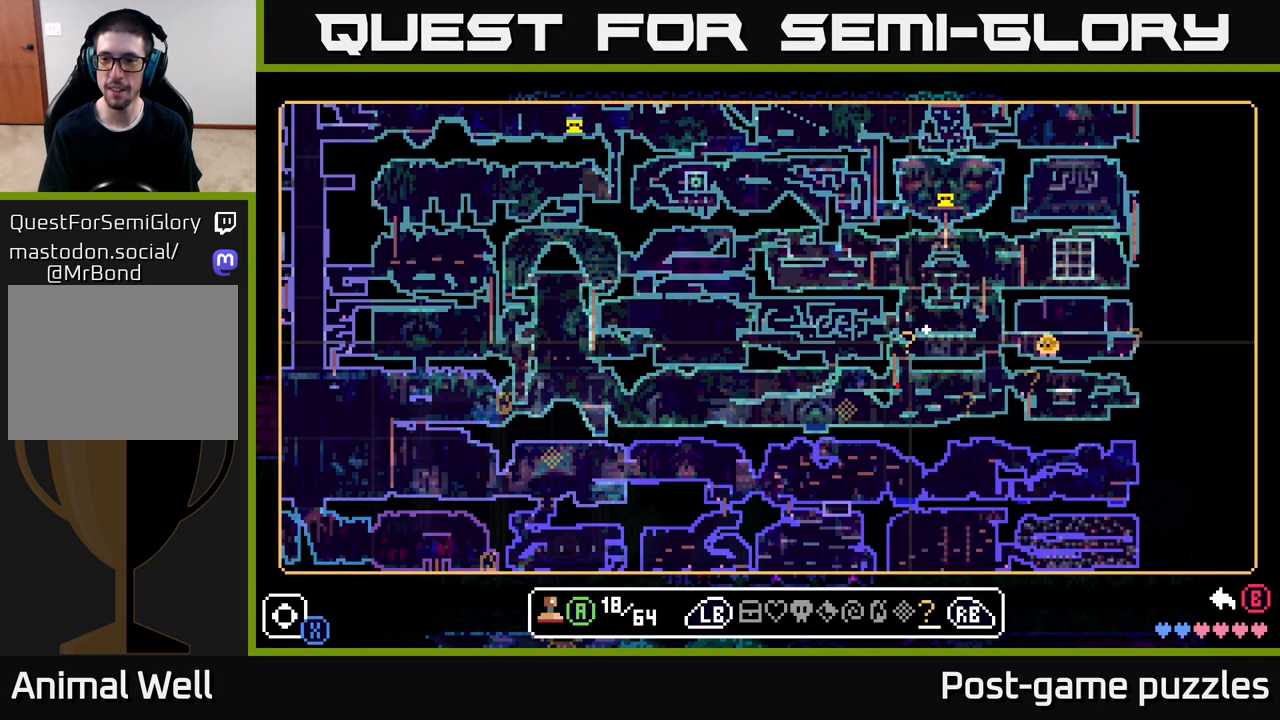
{"buttons": [], "left_stick": "right", "right_stick": "center", "events": []}
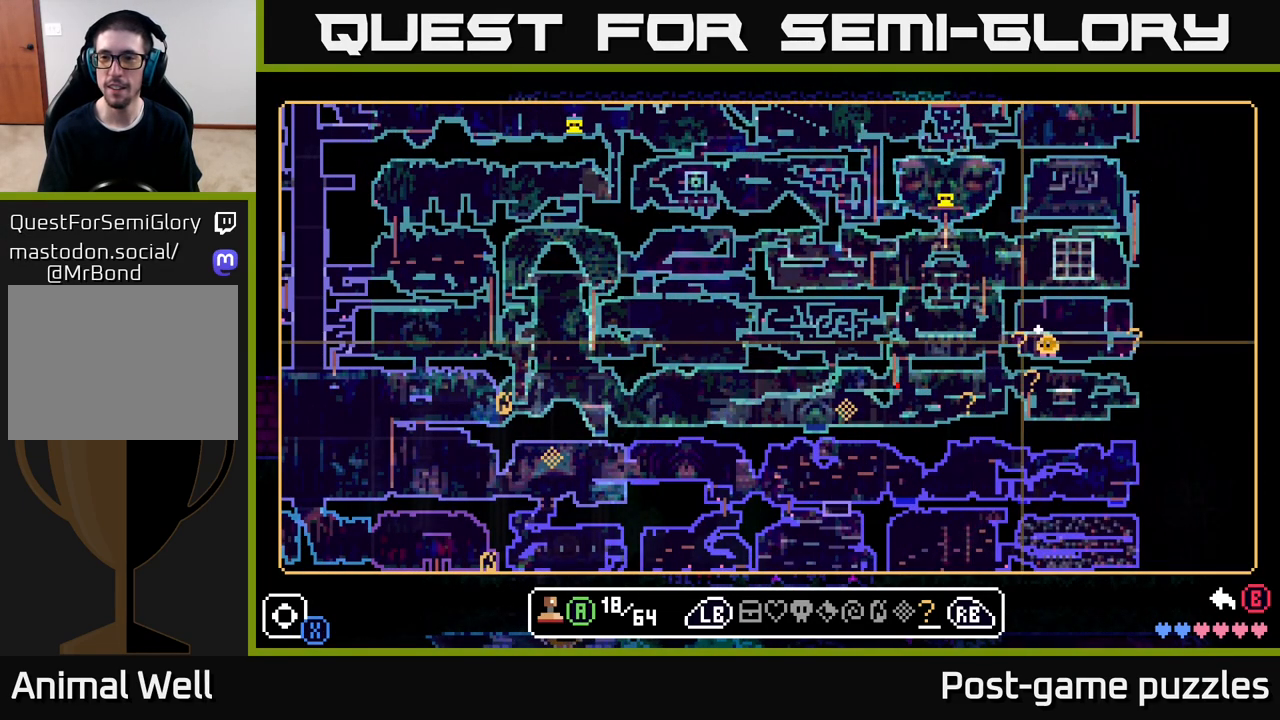
{"buttons": [], "left_stick": "center", "right_stick": "center", "events": [[450, "left_stick", "center"]]}
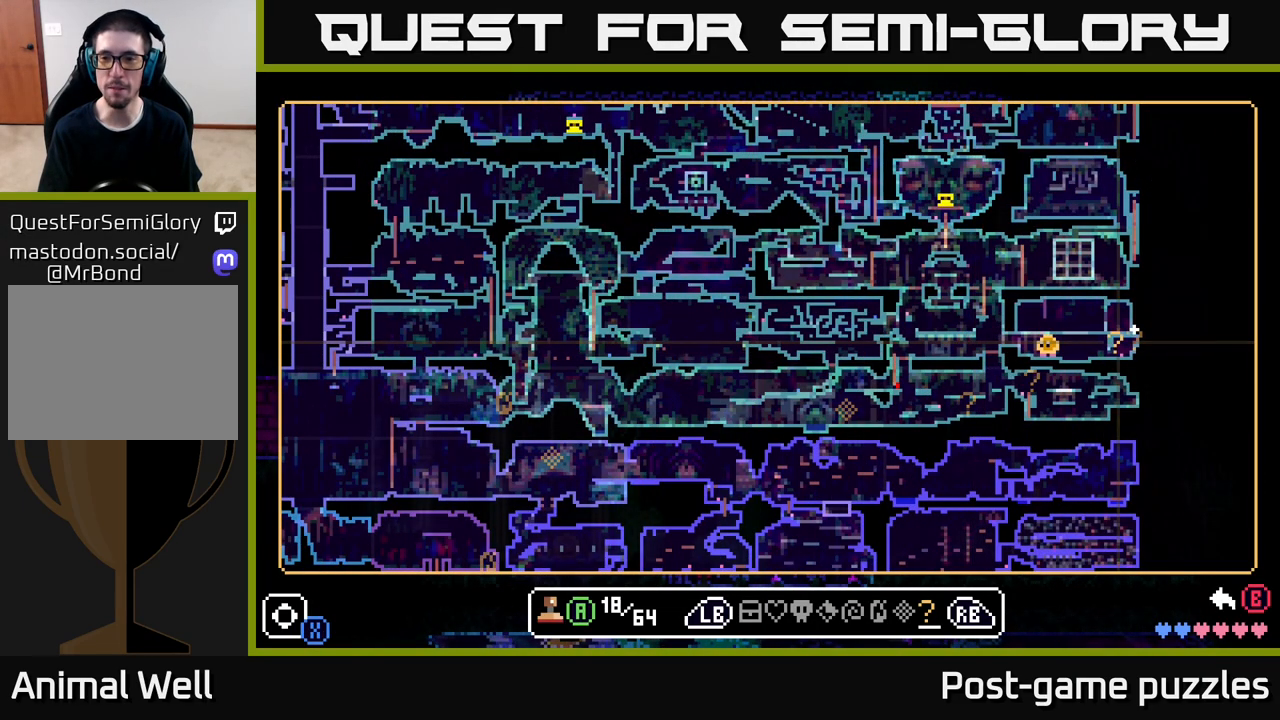
{"buttons": [], "left_stick": "center", "right_stick": "center", "events": [[133, "left_stick", "right"], [267, "left_stick", "center"]]}
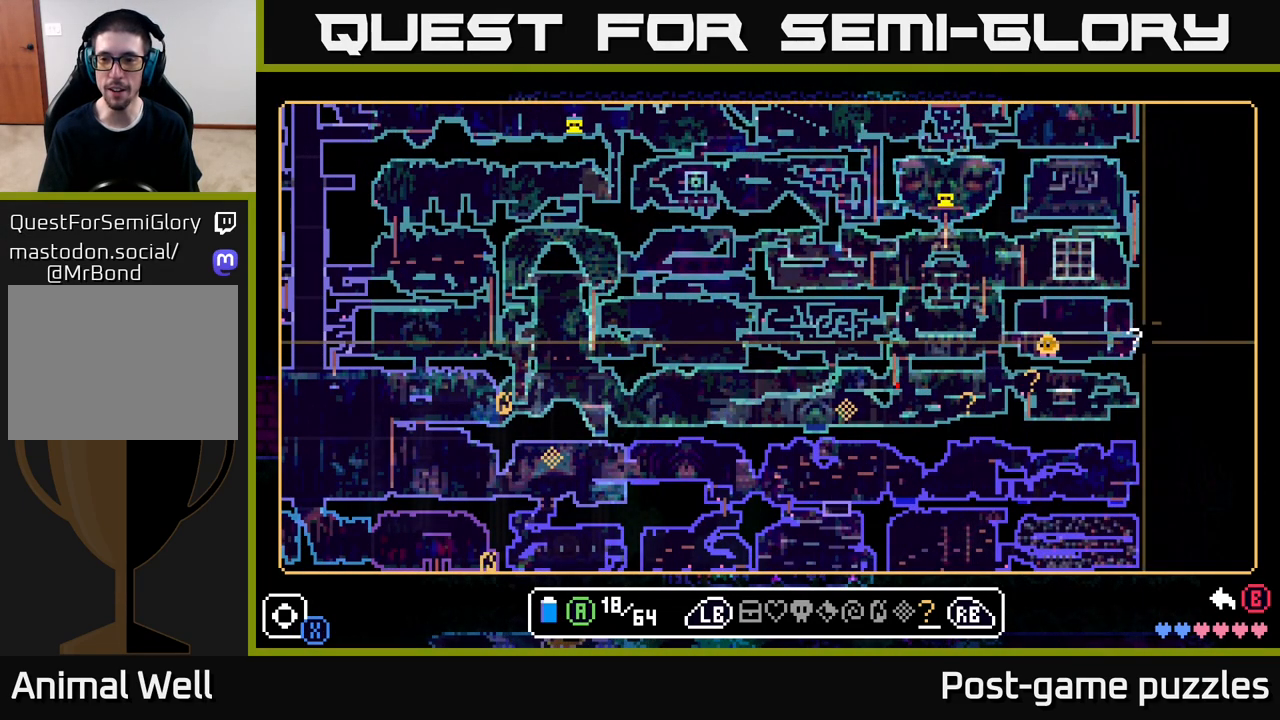
{"buttons": [], "left_stick": "up-right", "right_stick": "center", "events": [[117, "A", "down"], [217, "A", "up"], [350, "left_stick", "left"], [450, "left_stick", "up-right"]]}
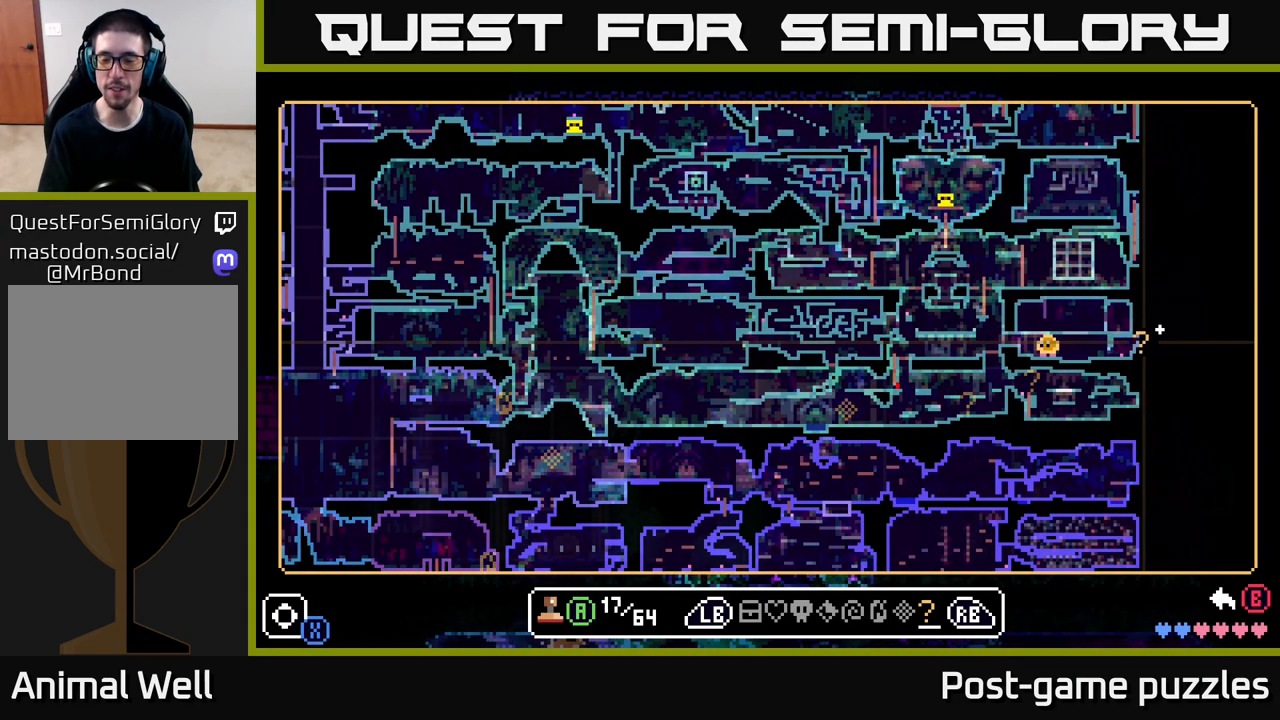
{"buttons": [], "left_stick": "right", "right_stick": "up-right", "events": [[100, "left_stick", "right"], [250, "right_stick", "right"], [450, "right_stick", "up-right"]]}
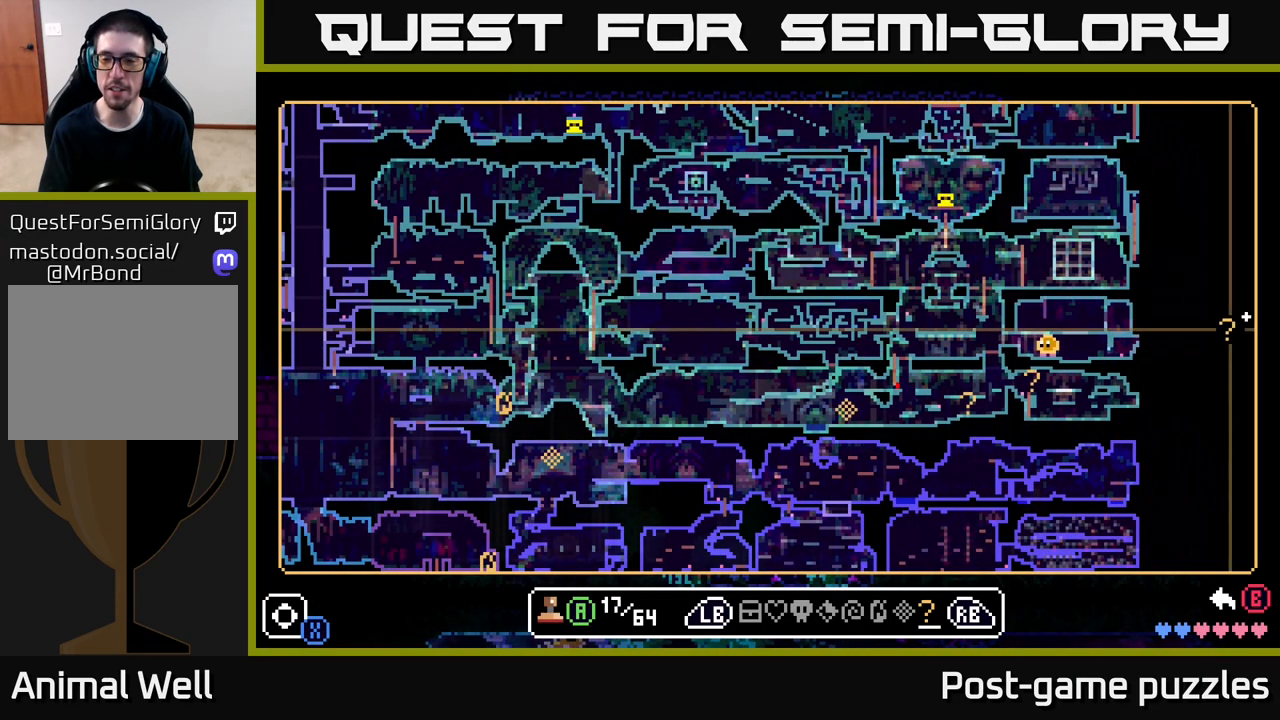
{"buttons": [], "left_stick": "down-left", "right_stick": "center", "events": [[17, "right_stick", "up"], [100, "left_stick", "center"], [167, "right_stick", "center"], [267, "left_stick", "down-left"]]}
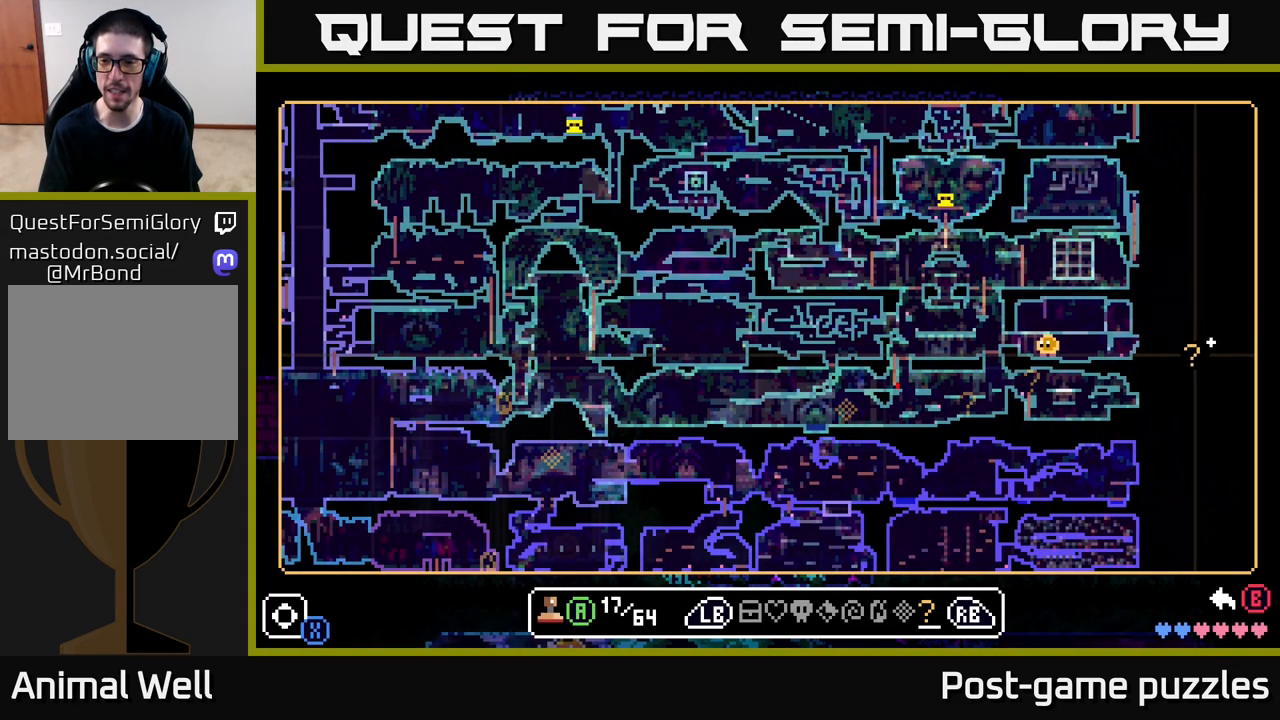
{"buttons": [], "left_stick": "up", "right_stick": "center", "events": [[200, "left_stick", "up-left"], [350, "left_stick", "up"]]}
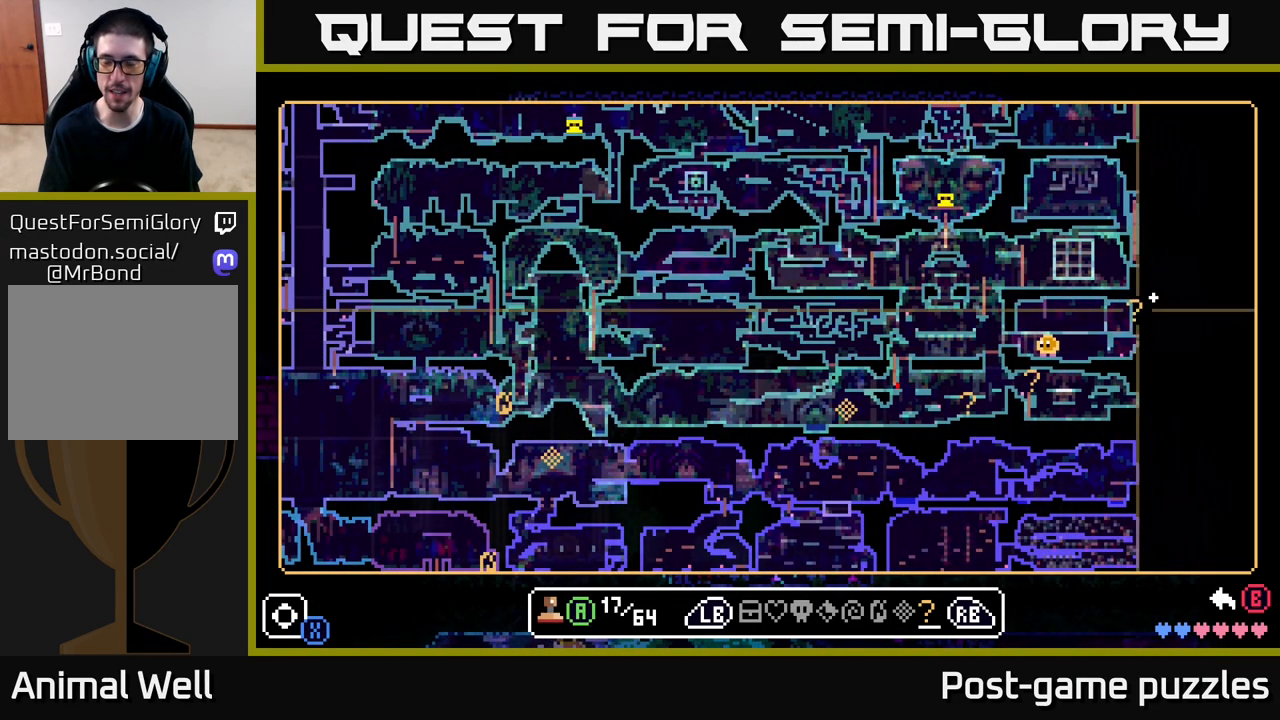
{"buttons": [], "left_stick": "left", "right_stick": "center", "events": [[50, "left_stick", "left"]]}
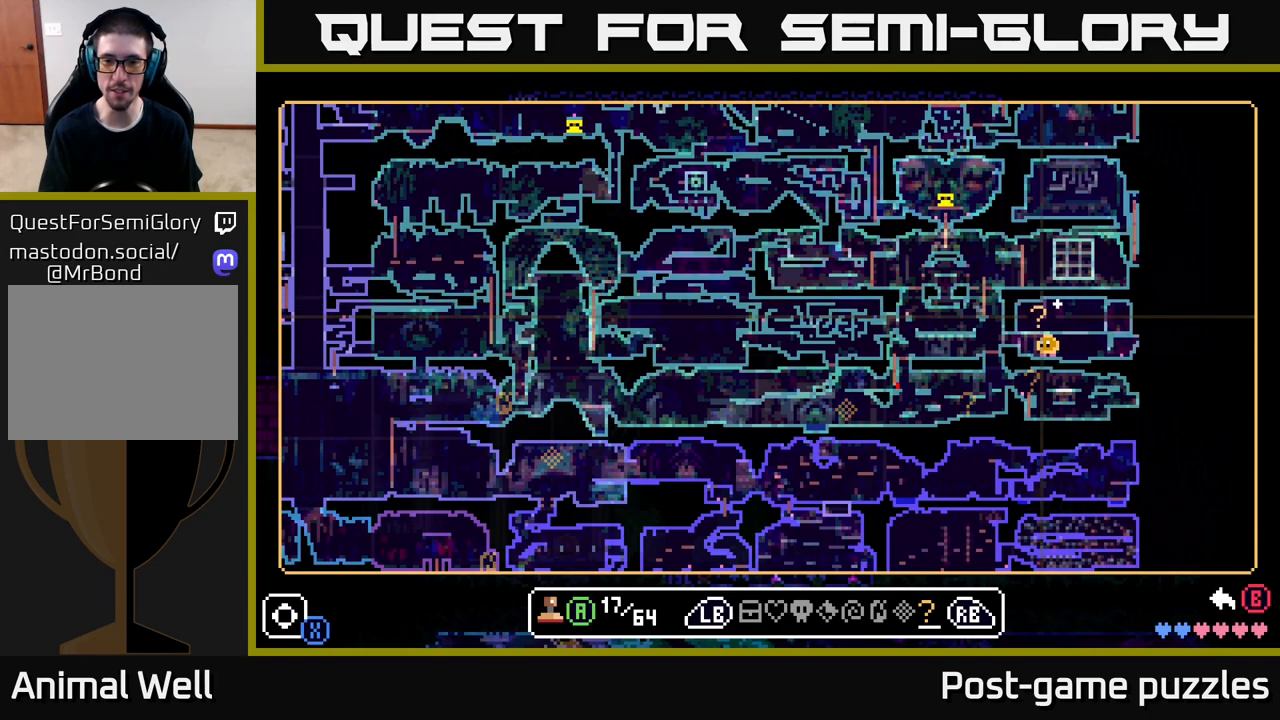
{"buttons": [], "left_stick": "center", "right_stick": "center", "events": [[450, "left_stick", "center"]]}
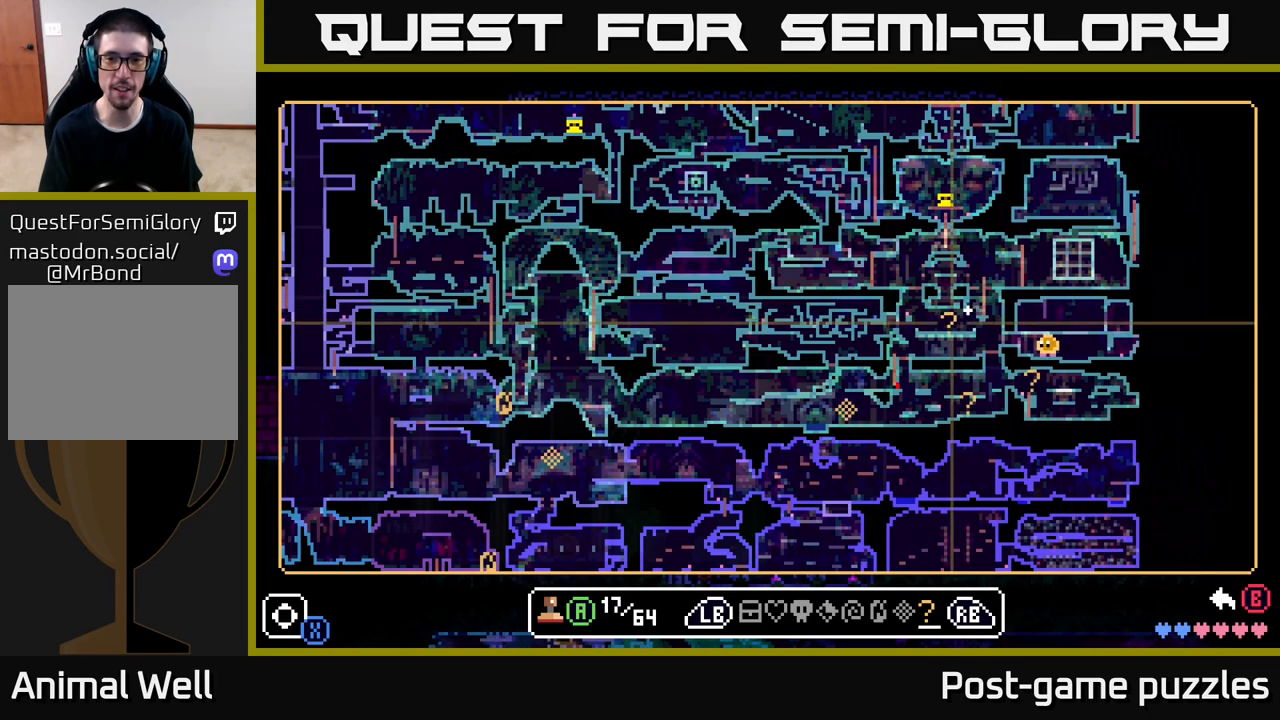
{"buttons": [], "left_stick": "left", "right_stick": "center", "events": [[300, "left_stick", "left"]]}
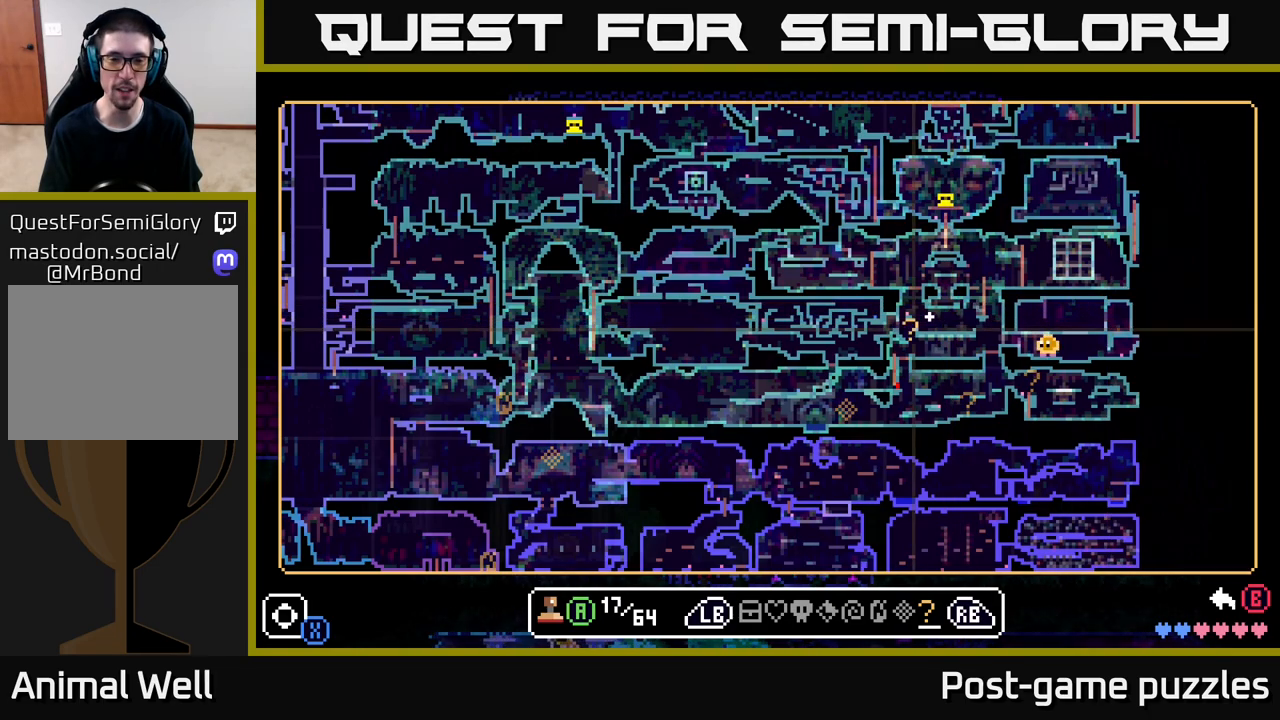
{"buttons": [], "left_stick": "left", "right_stick": "center", "events": [[183, "left_stick", "center"], [267, "Y", "down"], [383, "Y", "up"], [433, "left_stick", "left"]]}
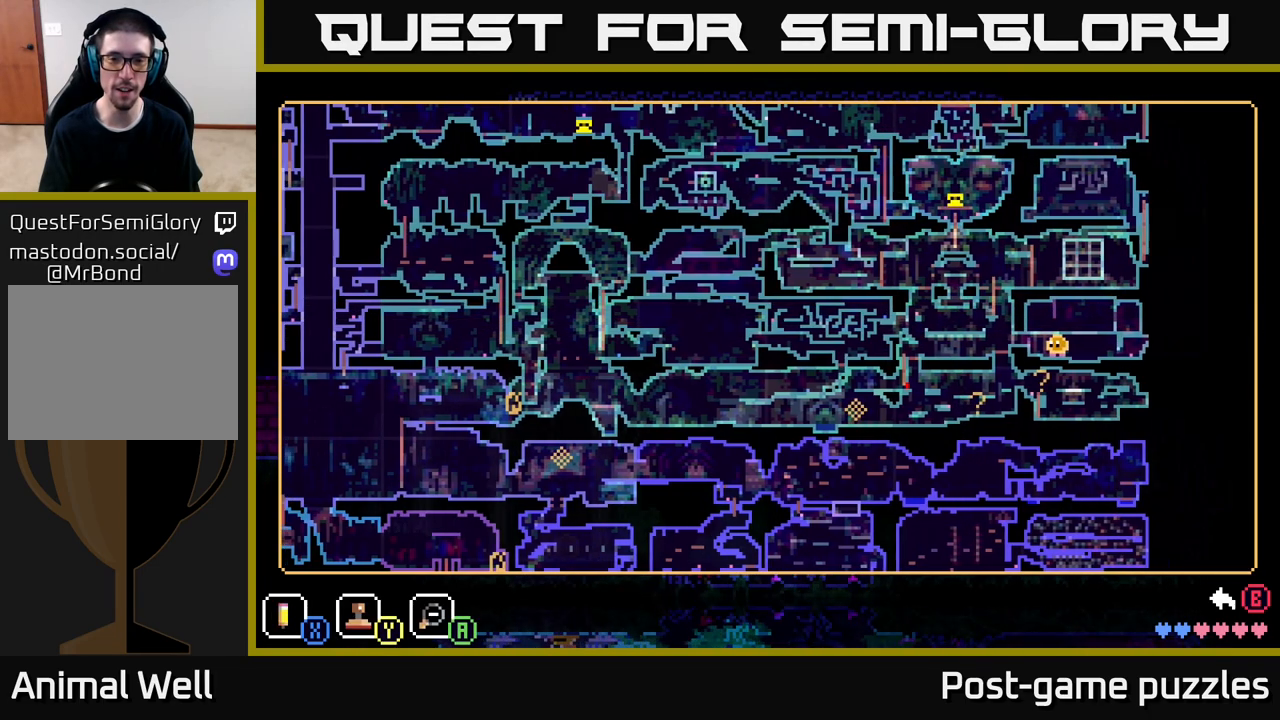
{"buttons": [], "left_stick": "left", "right_stick": "center", "events": [[367, "A", "down"], [483, "A", "up"]]}
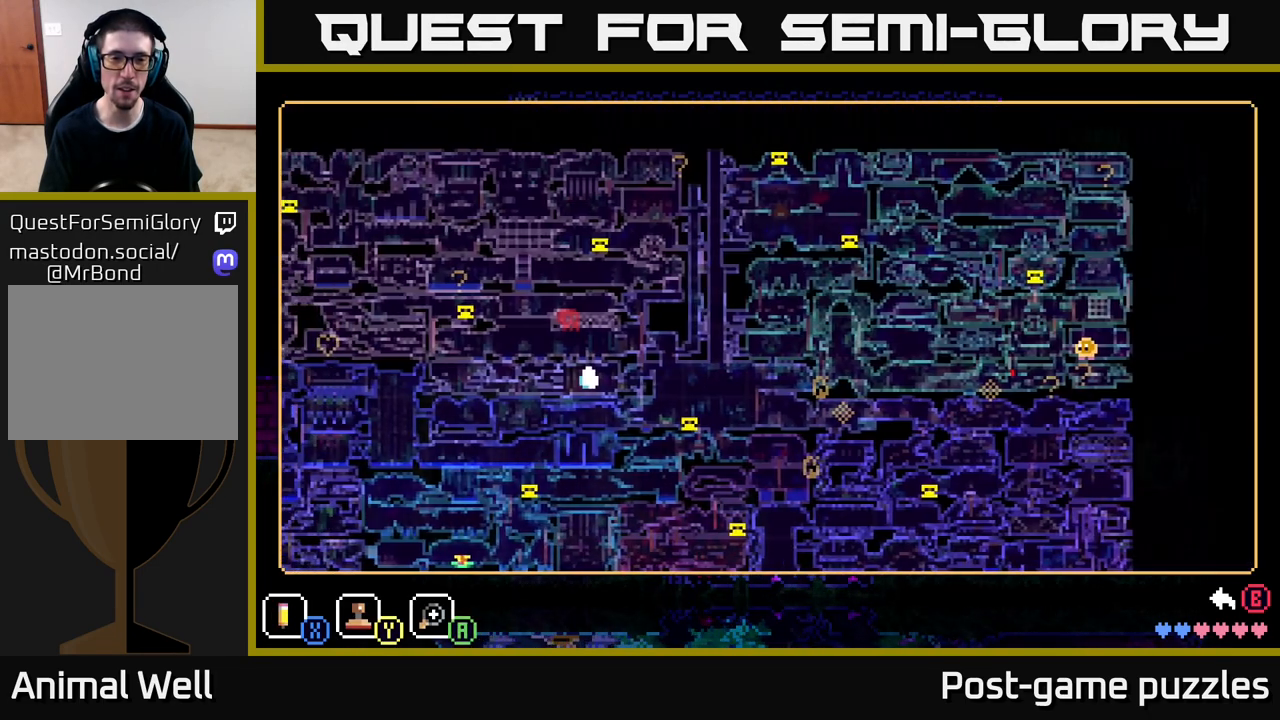
{"buttons": [], "left_stick": "left", "right_stick": "center", "events": []}
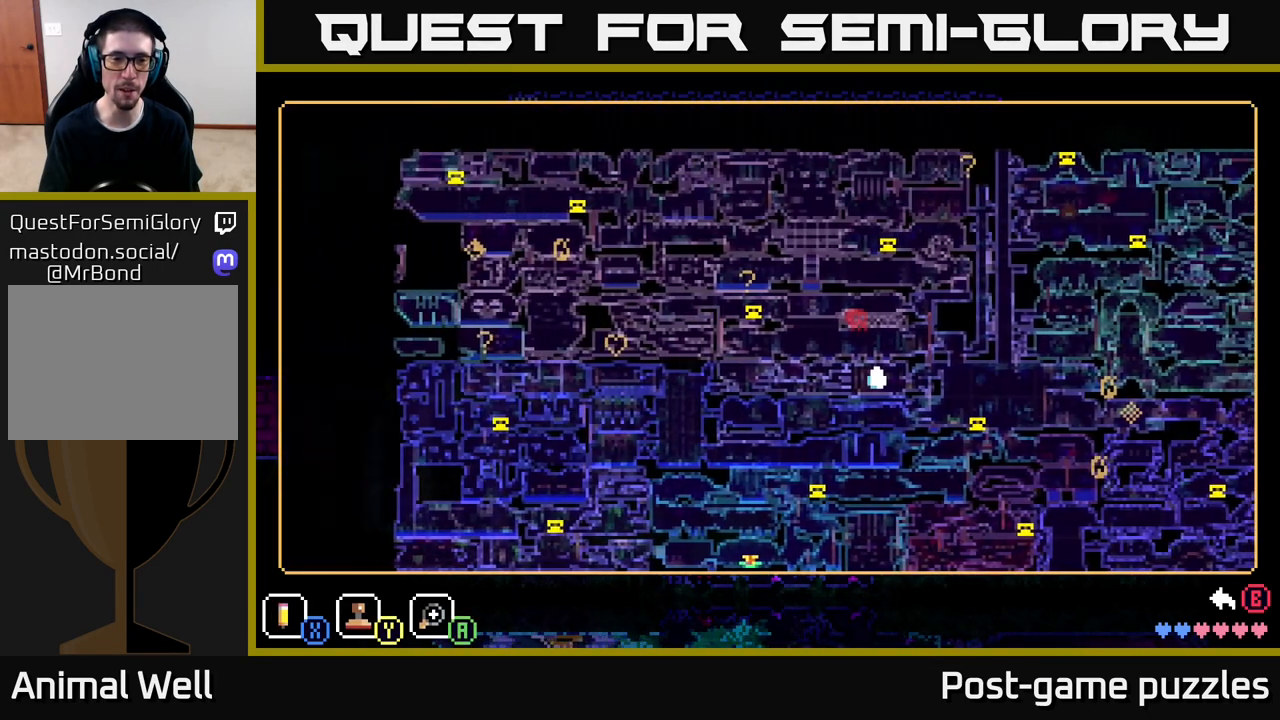
{"buttons": [], "left_stick": "left", "right_stick": "center", "events": [[200, "left_stick", "down-left"], [350, "left_stick", "left"]]}
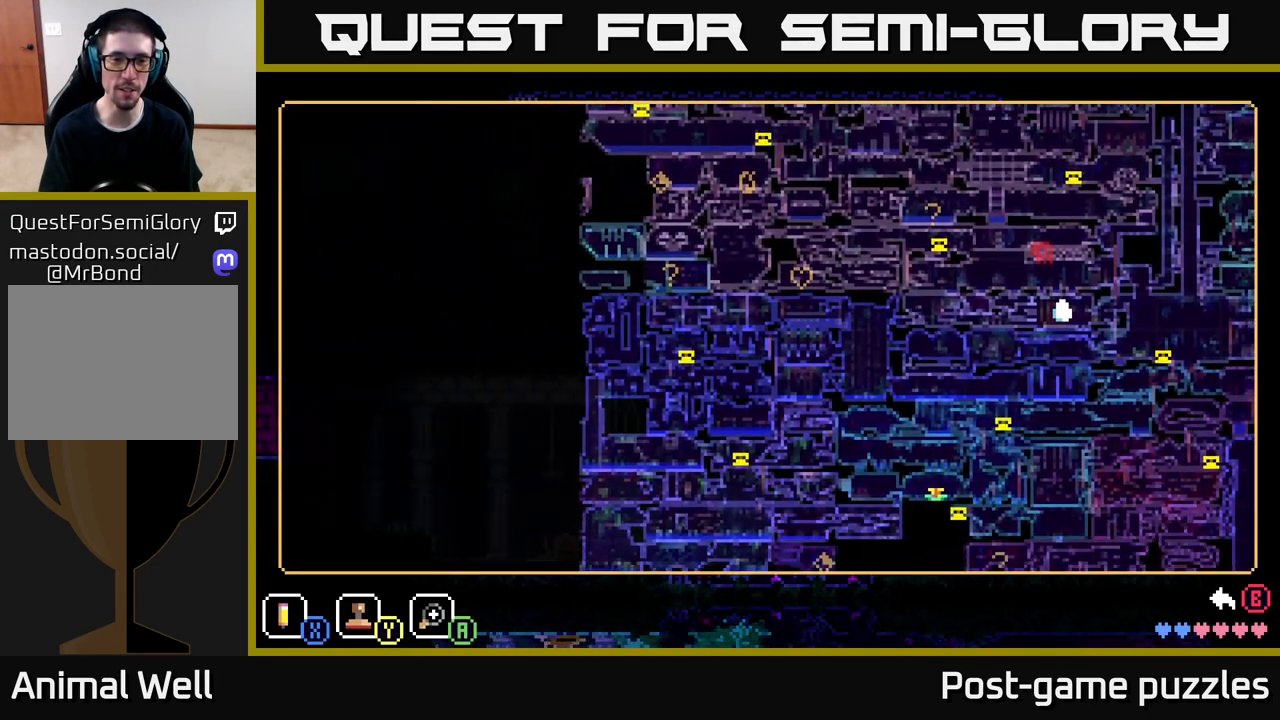
{"buttons": [], "left_stick": "center", "right_stick": "center", "events": [[167, "left_stick", "up-left"], [500, "left_stick", "center"]]}
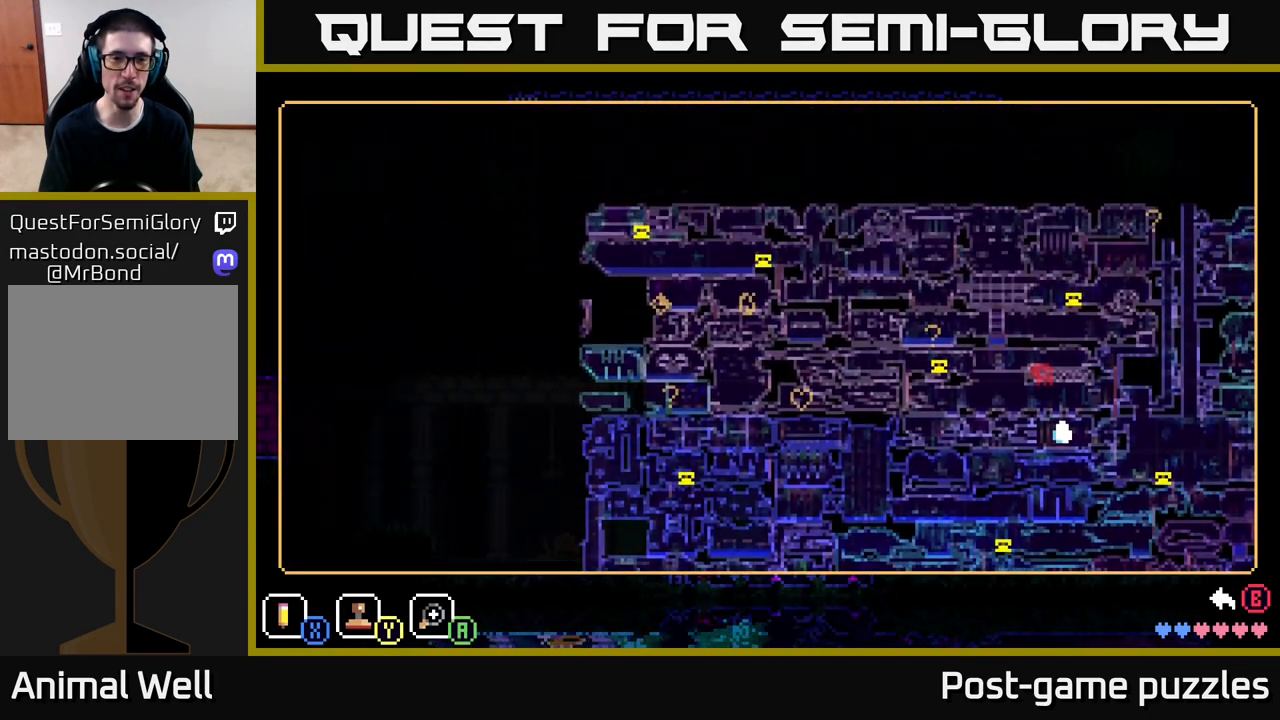
{"buttons": [], "left_stick": "right", "right_stick": "center", "events": [[283, "left_stick", "down-right"], [450, "left_stick", "right"]]}
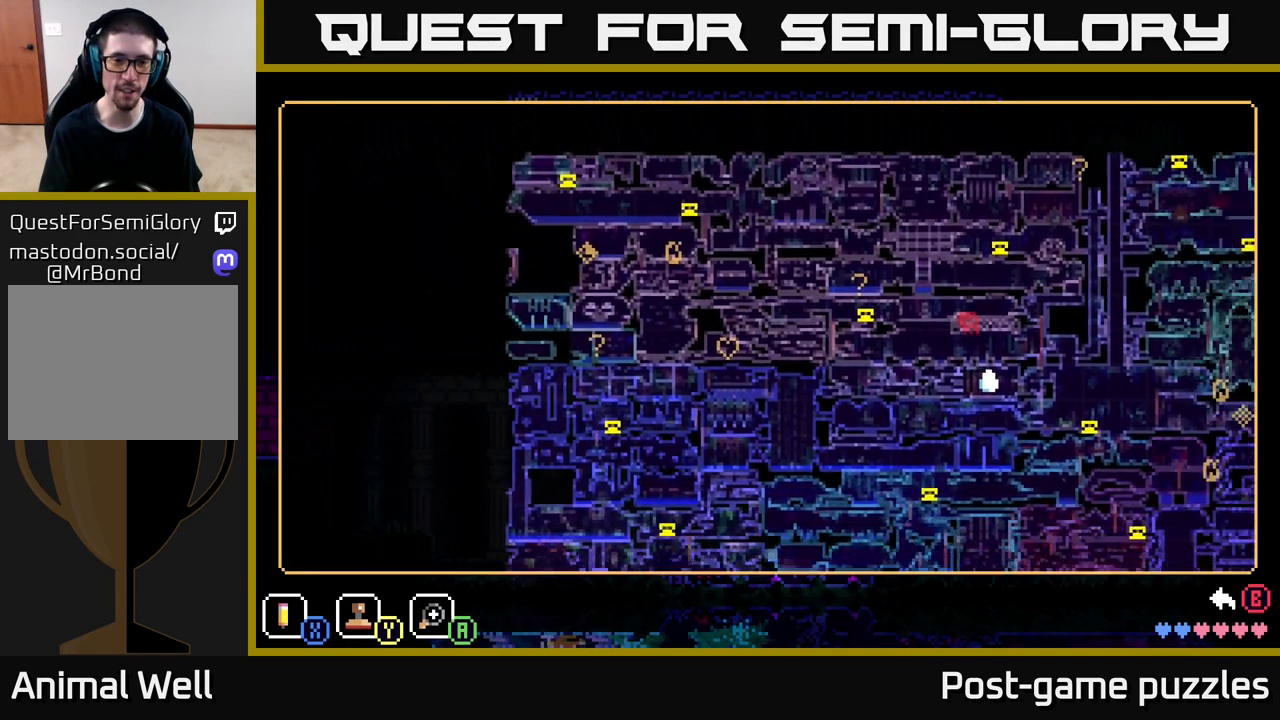
{"buttons": [], "left_stick": "left", "right_stick": "center", "events": [[300, "left_stick", "center"], [400, "left_stick", "left"]]}
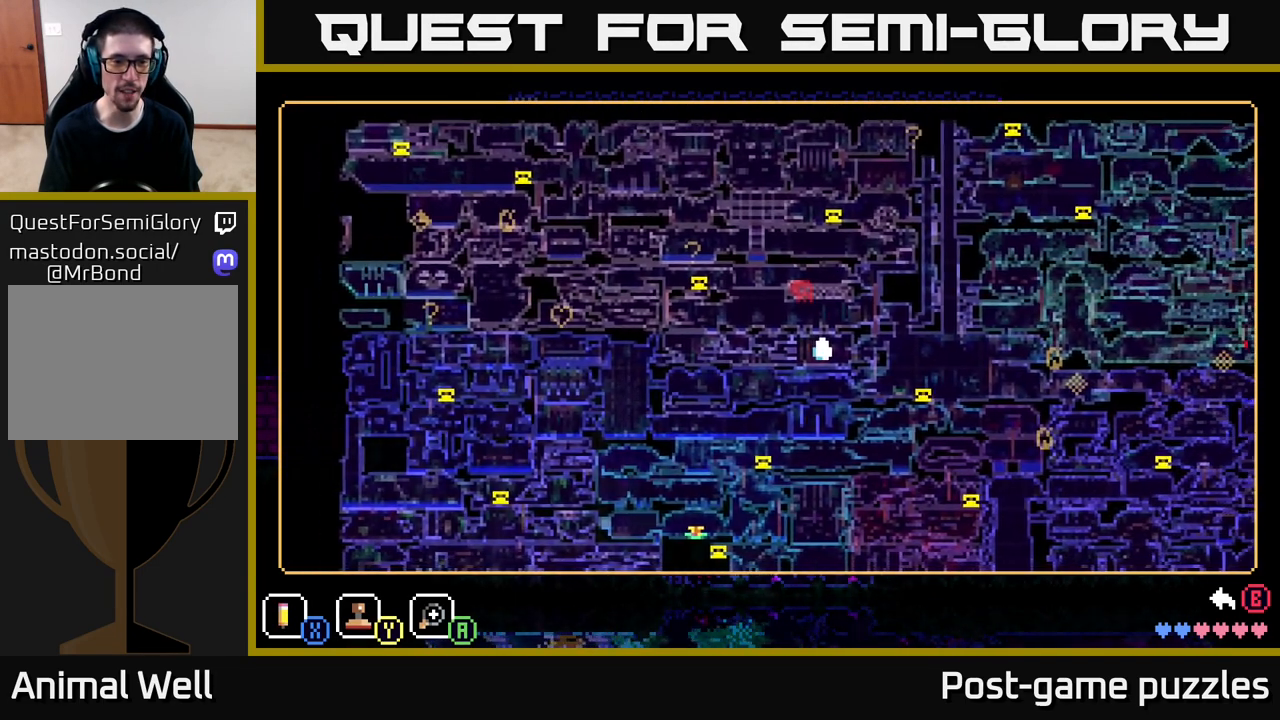
{"buttons": ["Y"], "left_stick": "center", "right_stick": "center", "events": [[367, "left_stick", "up-left"], [450, "Y", "down"], [467, "left_stick", "center"]]}
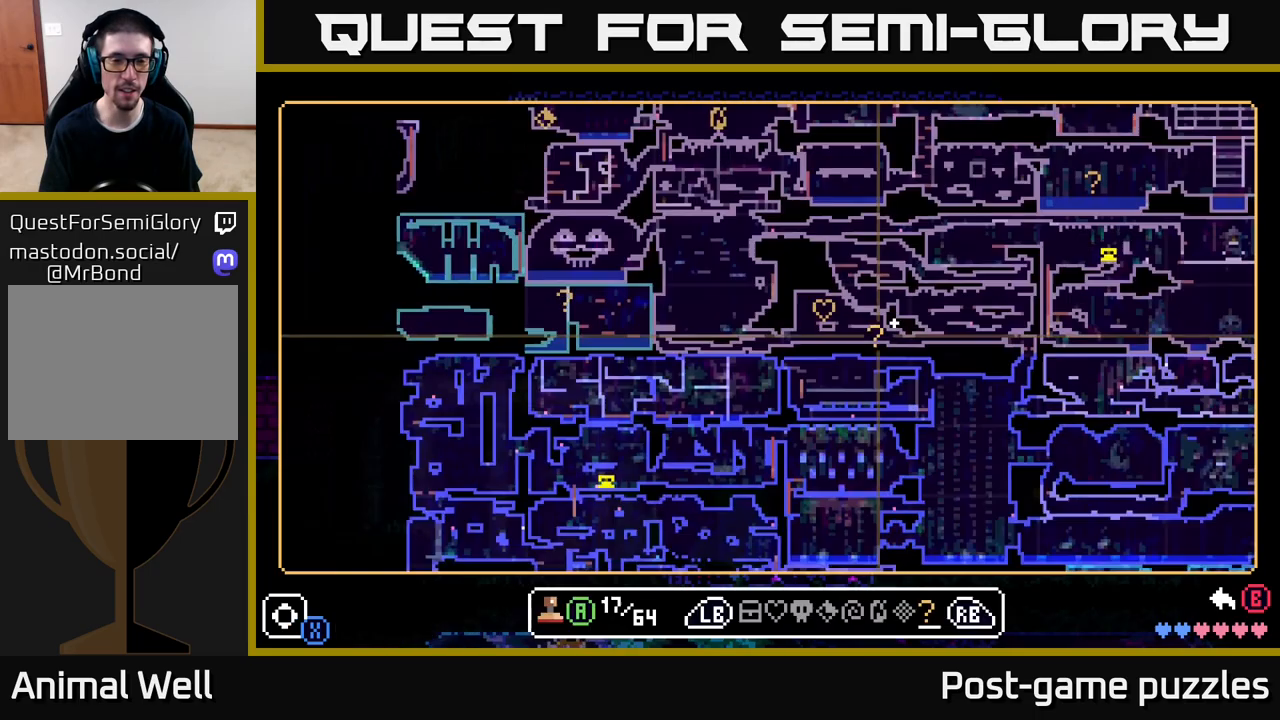
{"buttons": [], "left_stick": "left", "right_stick": "center", "events": [[83, "Y", "up"], [250, "left_stick", "left"]]}
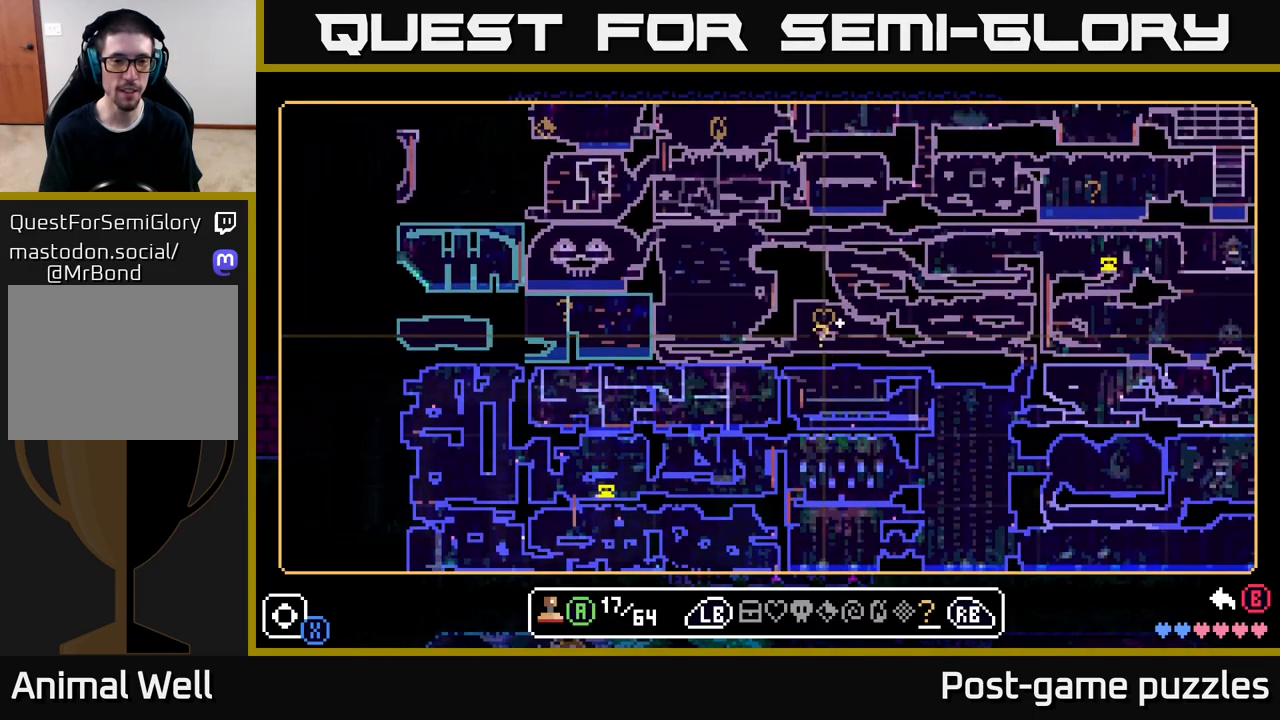
{"buttons": [], "left_stick": "down", "right_stick": "center", "events": [[300, "left_stick", "down"]]}
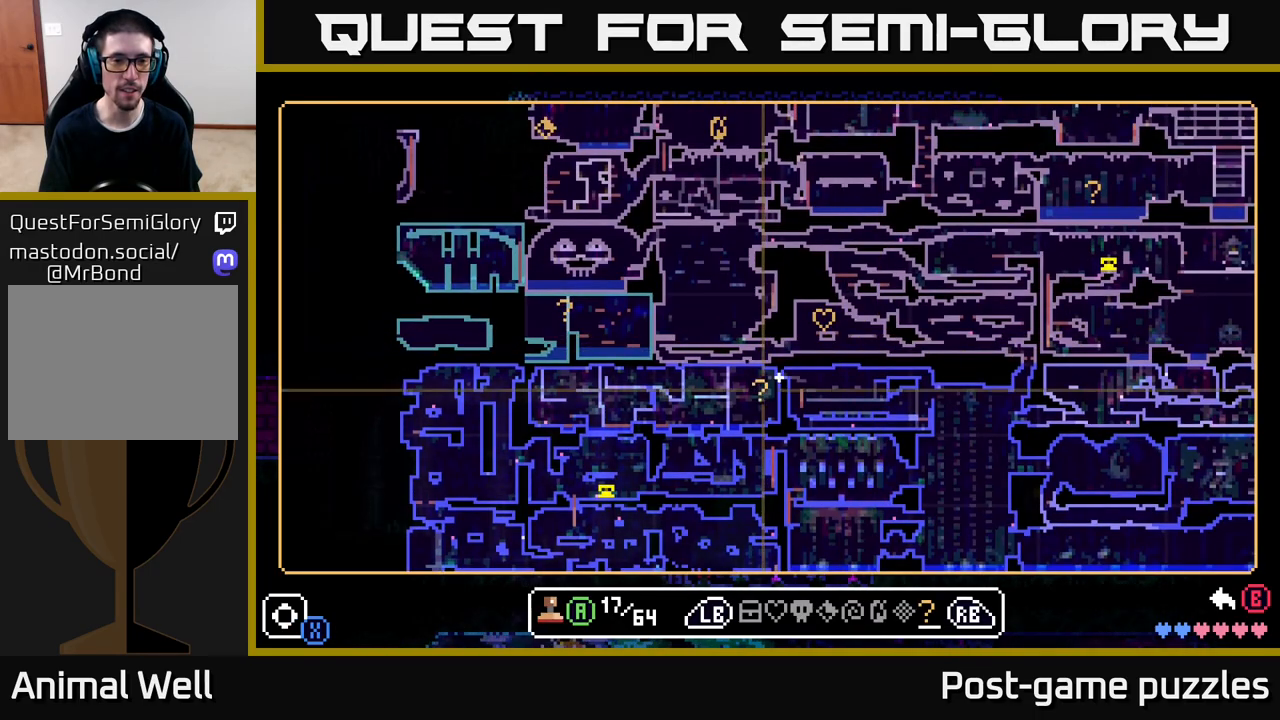
{"buttons": [], "left_stick": "right", "right_stick": "center", "events": [[50, "left_stick", "down-right"], [217, "Y", "down"], [283, "left_stick", "right"], [300, "Y", "up"]]}
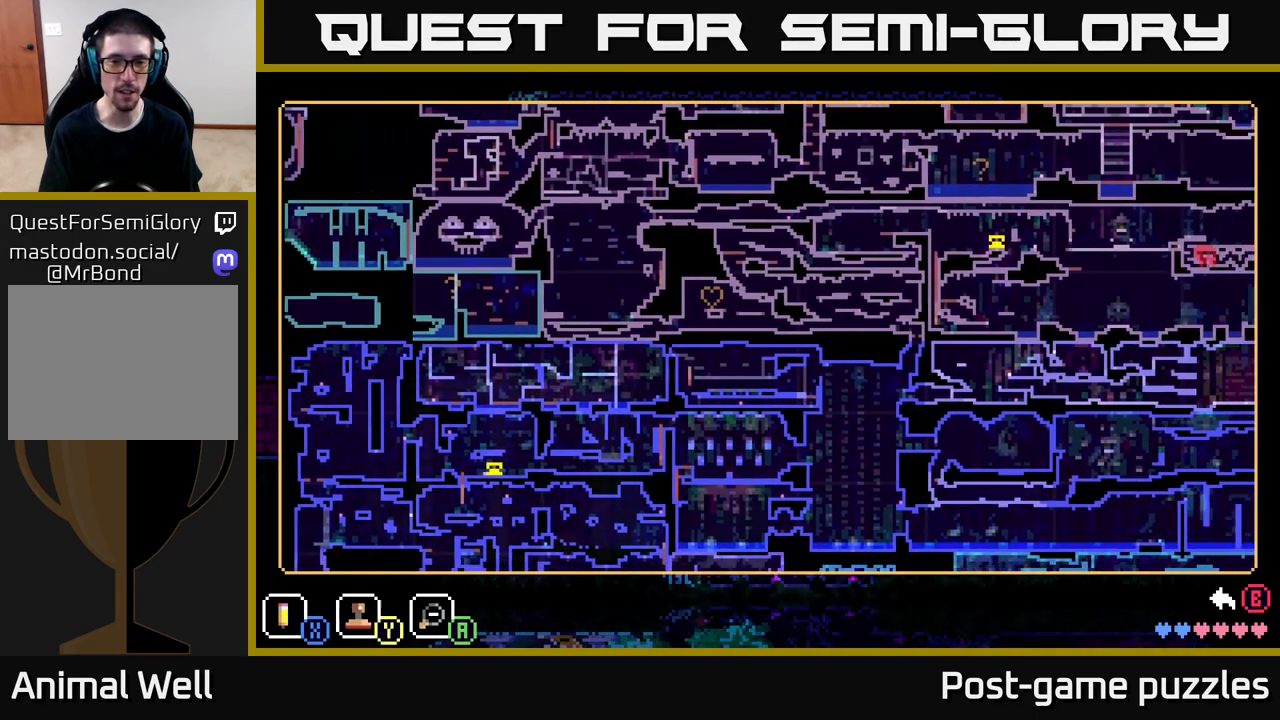
{"buttons": [], "left_stick": "right", "right_stick": "center", "events": [[150, "left_stick", "up-right"], [367, "left_stick", "right"]]}
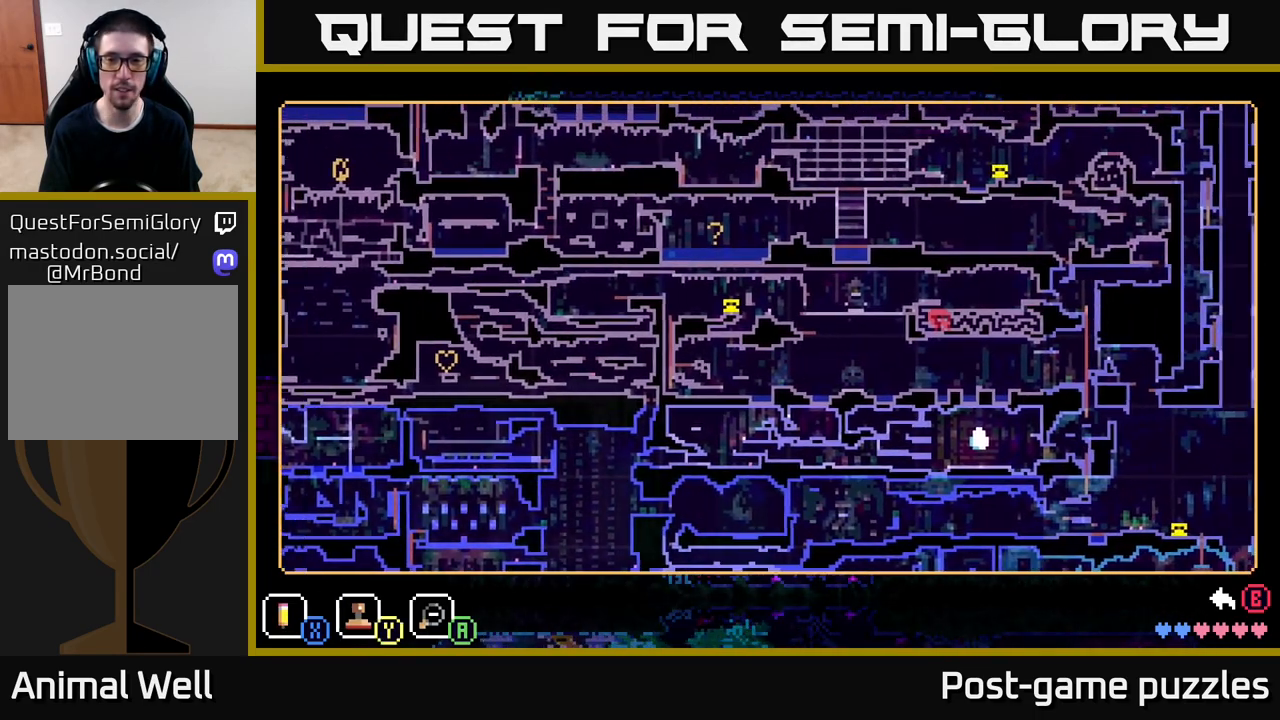
{"buttons": [], "left_stick": "right", "right_stick": "center", "events": []}